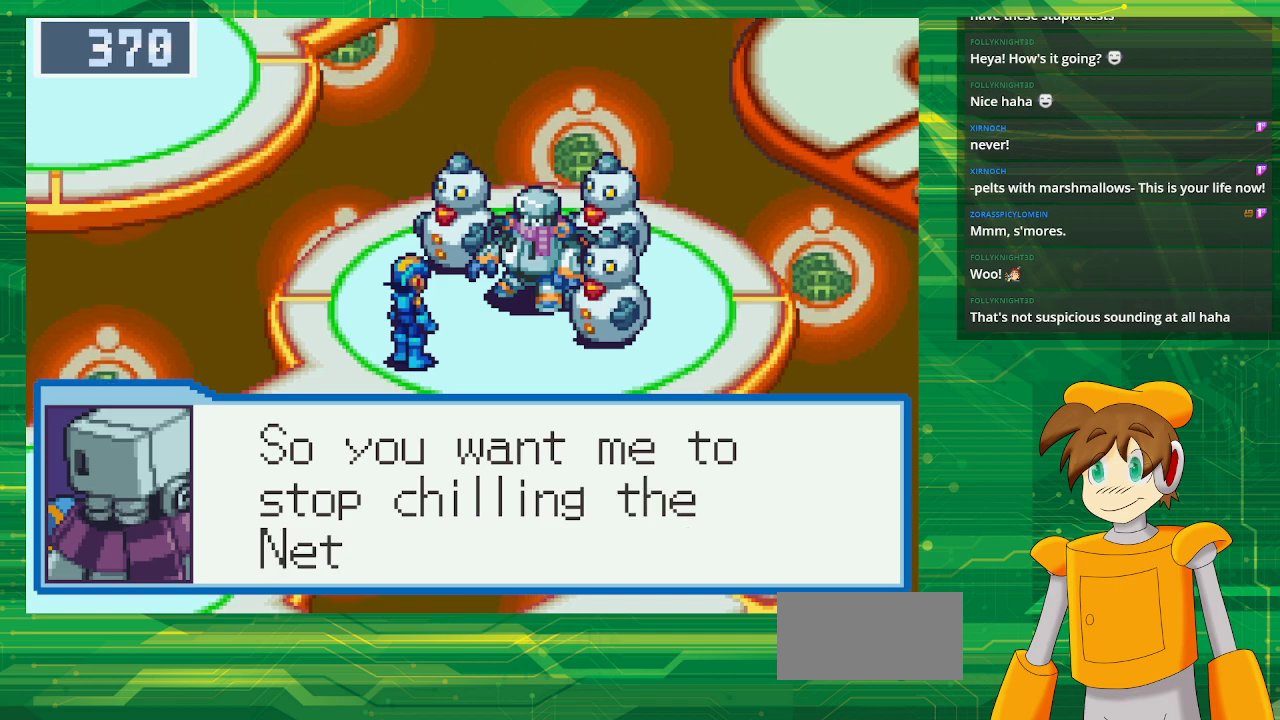
Gameplay with a controller (Nintendo layout); each line is a JSON object with the inputs held at the frame after it. "events" lists button and stick changes between this image and that frame as [ms after this image, input, new state], when the widget could be followed in between. Not read: L3 R3.
{"buttons": [], "events": []}
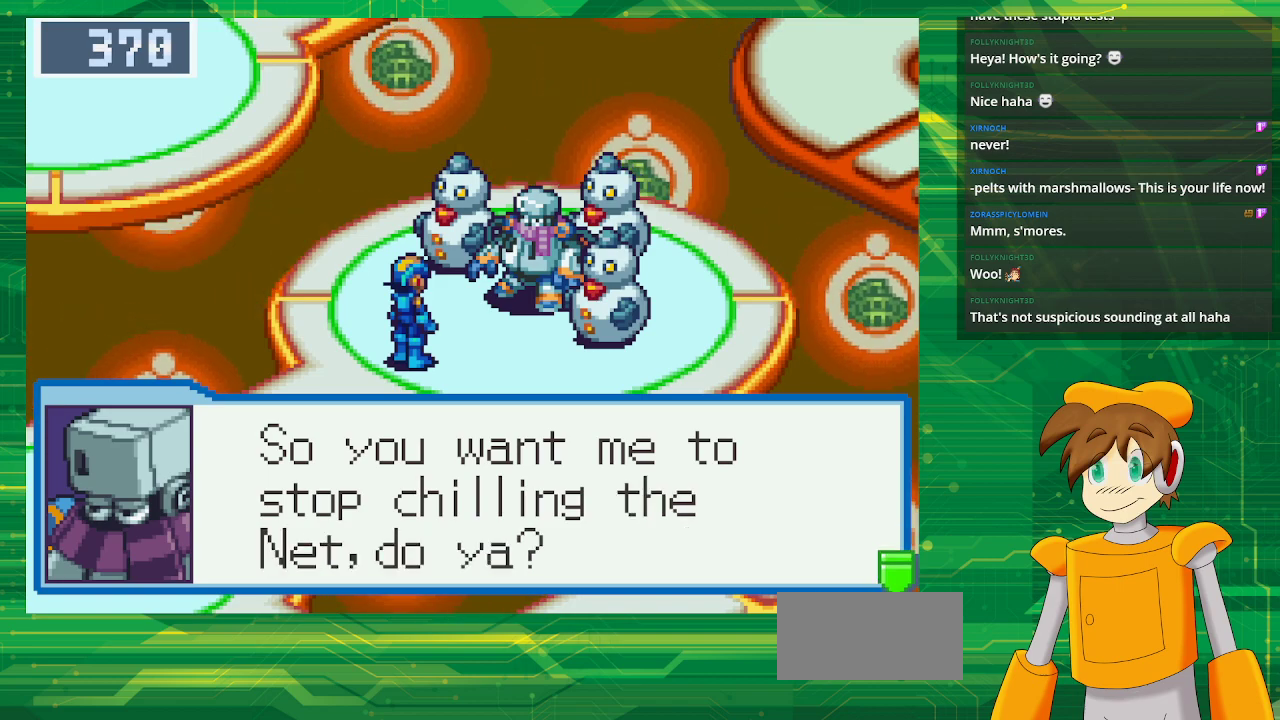
{"buttons": [], "events": []}
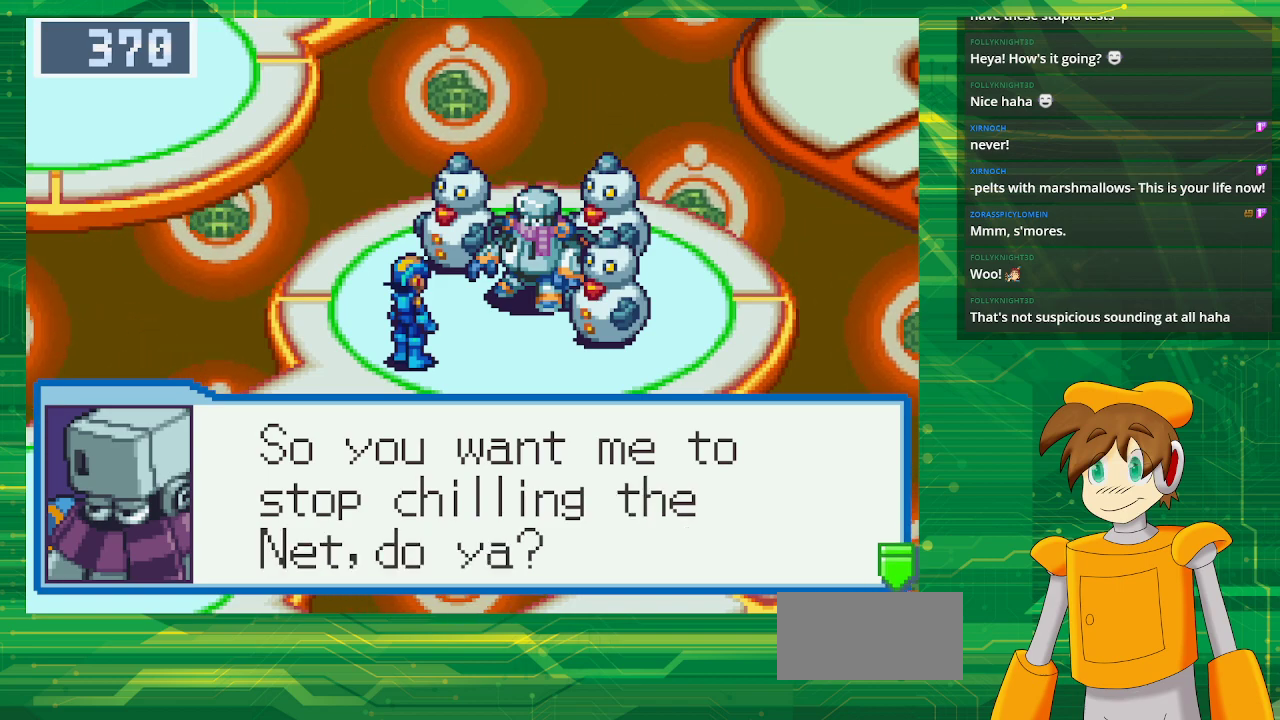
{"buttons": [], "events": [[183, "A", "down"], [333, "A", "up"]]}
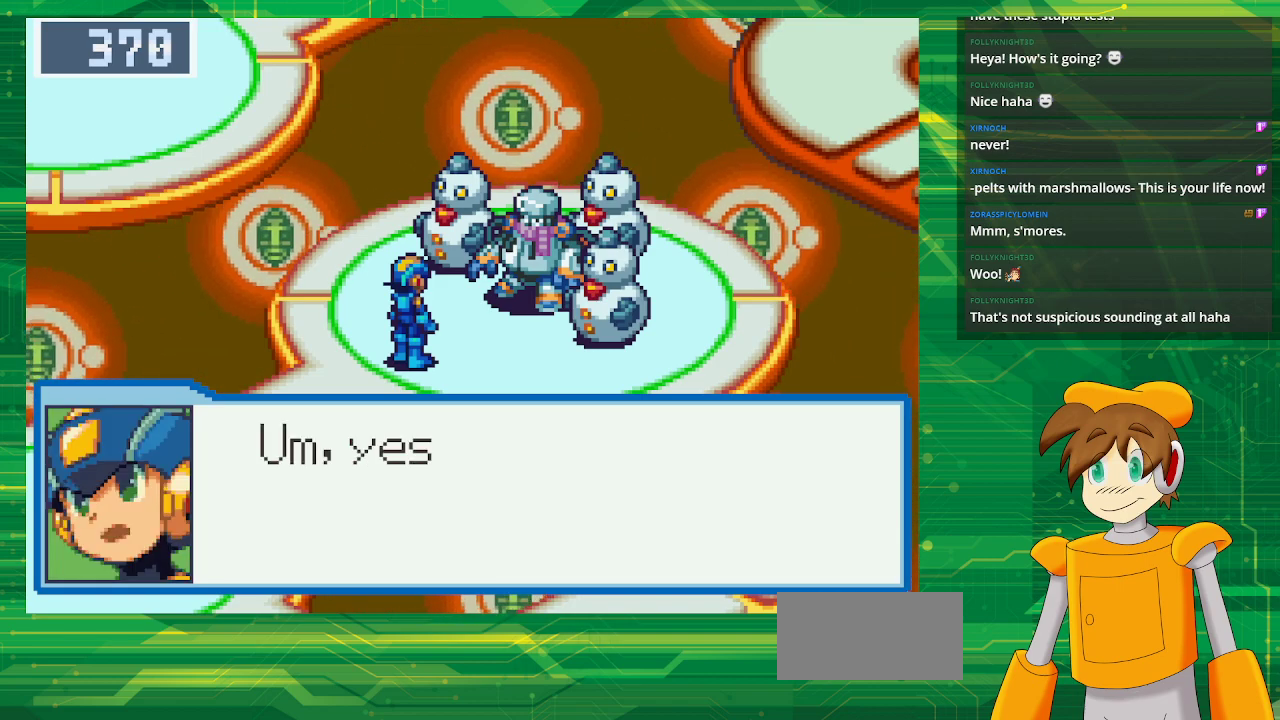
{"buttons": [], "events": []}
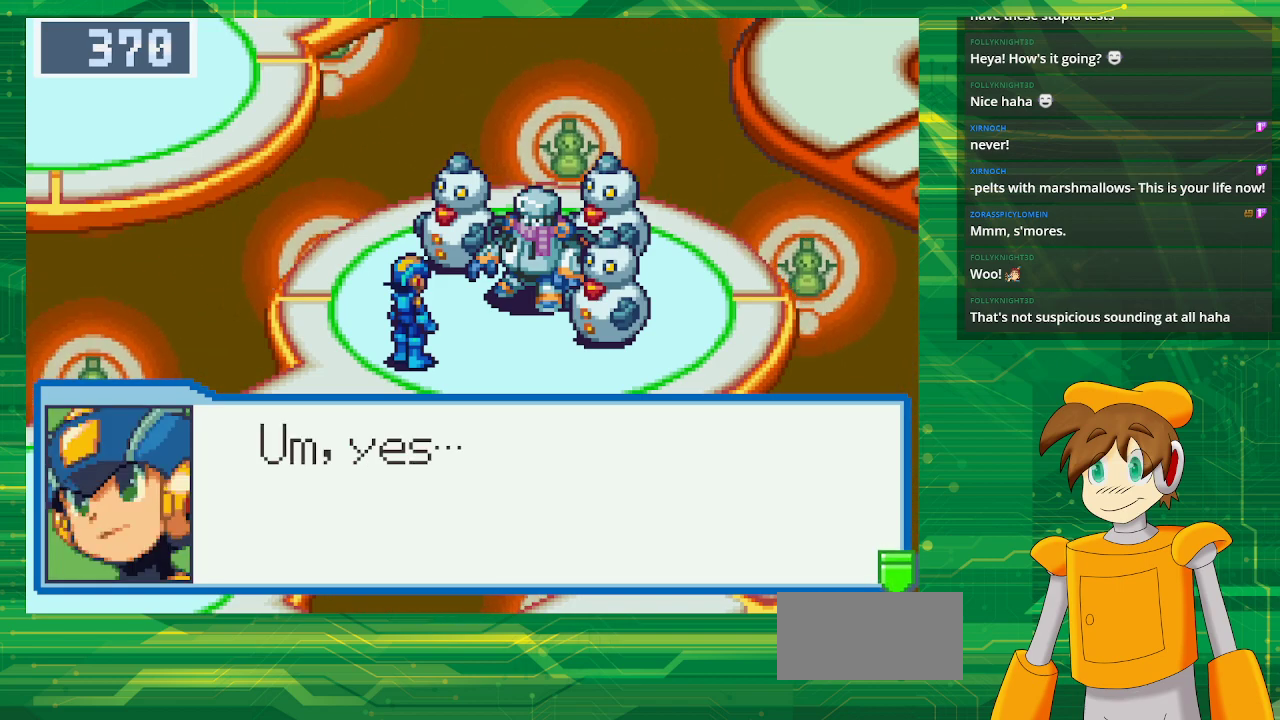
{"buttons": [], "events": [[67, "A", "down"], [233, "A", "up"]]}
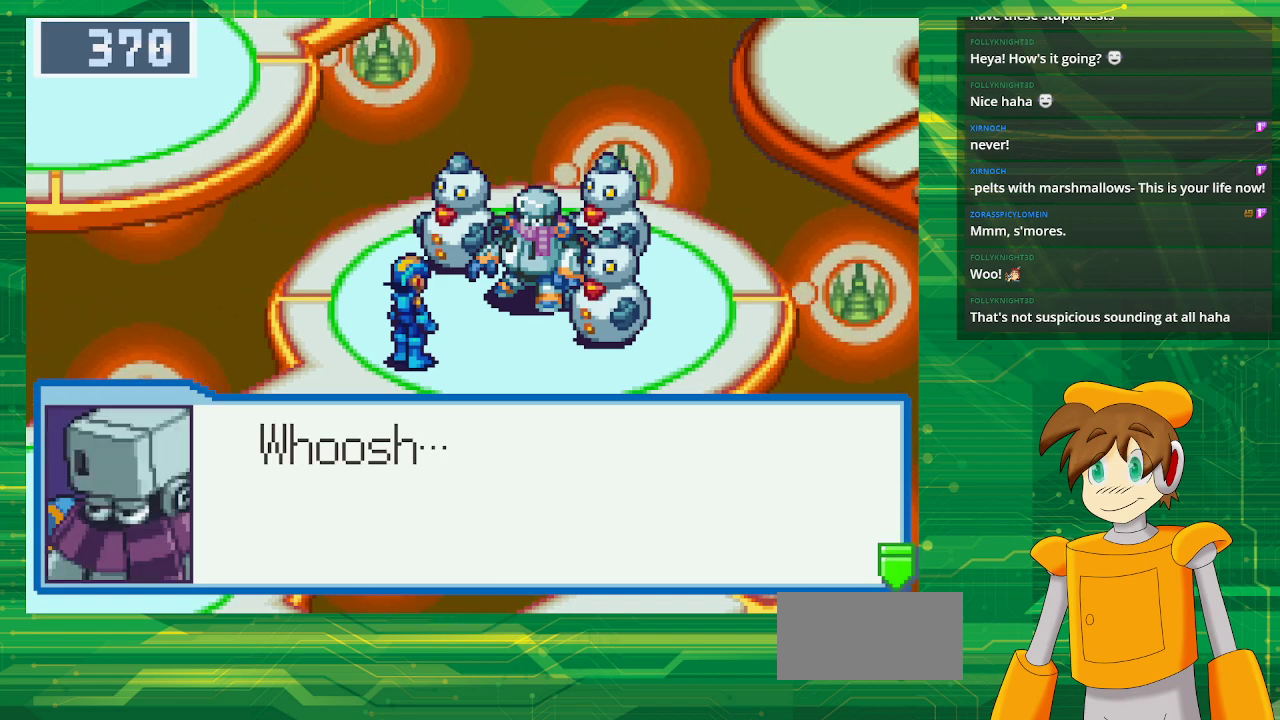
{"buttons": ["A"], "events": [[450, "A", "down"]]}
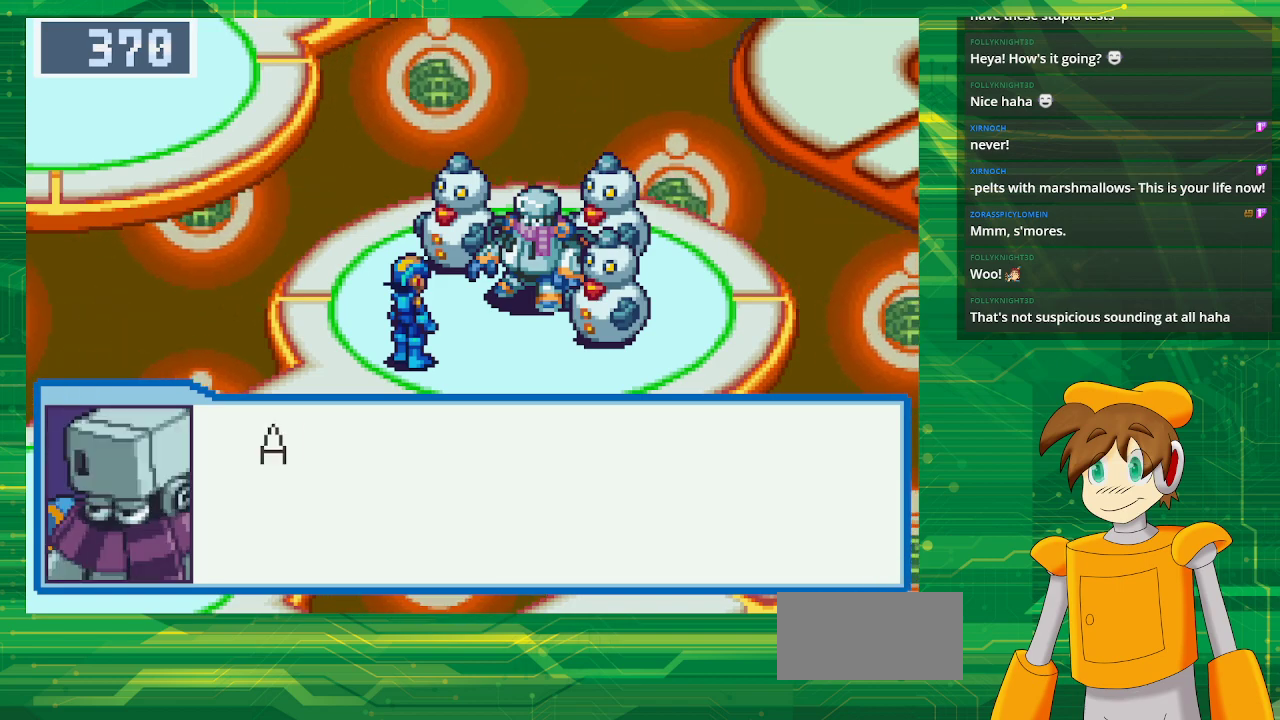
{"buttons": [], "events": [[83, "A", "up"]]}
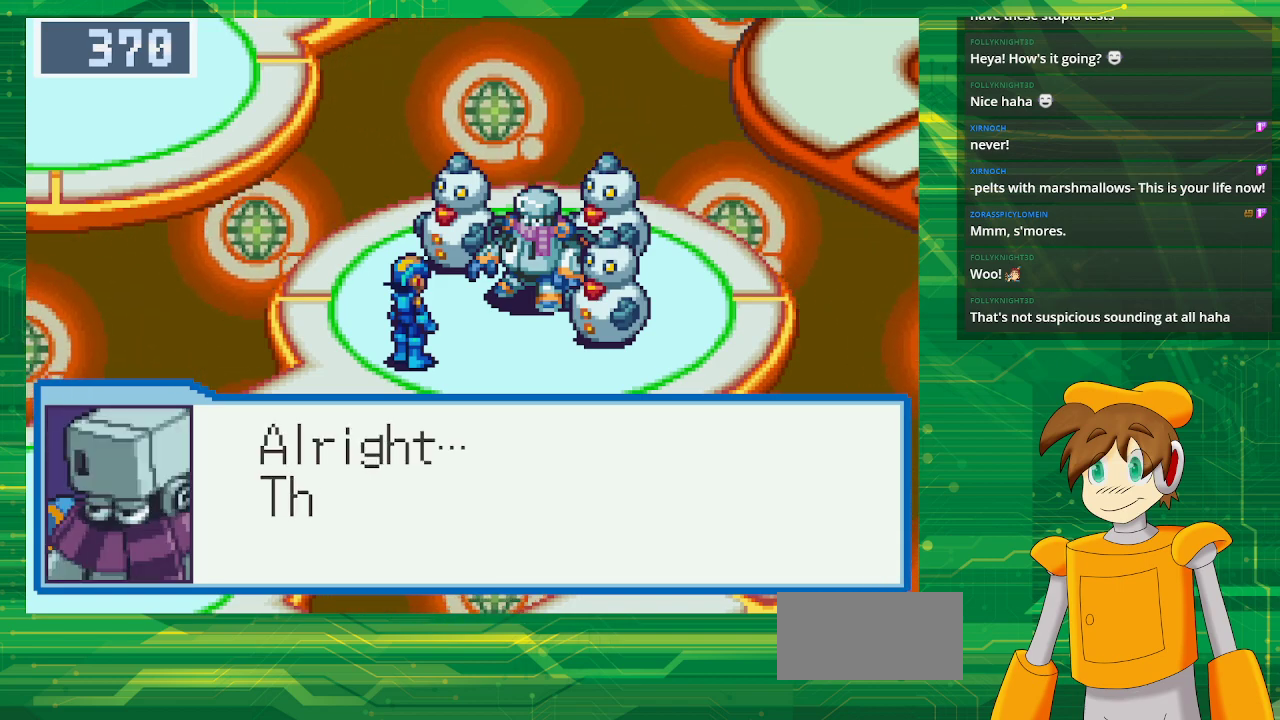
{"buttons": [], "events": []}
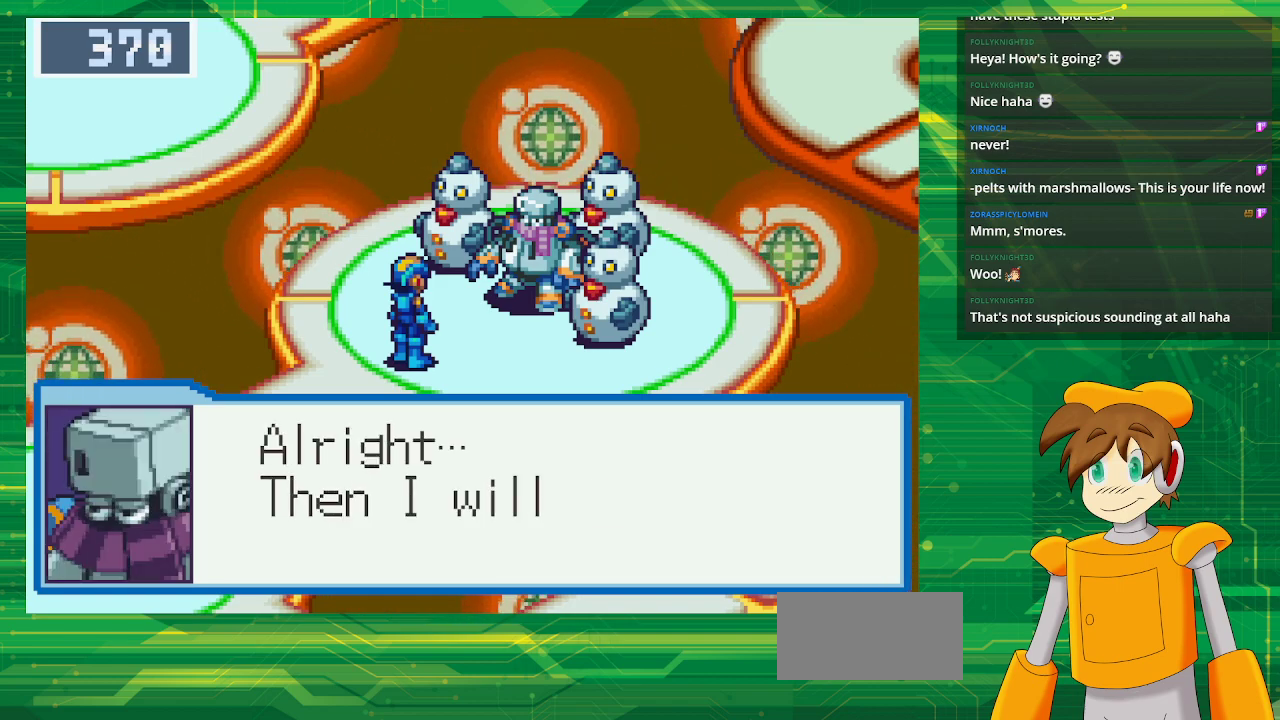
{"buttons": [], "events": []}
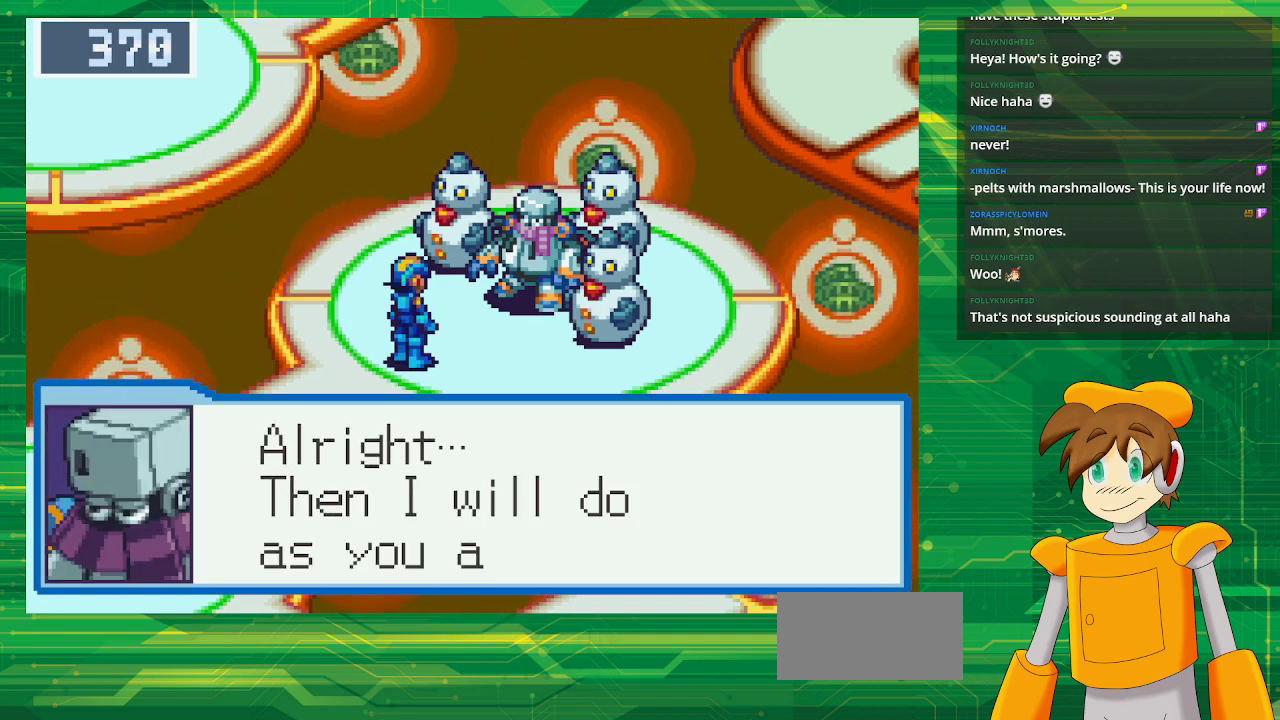
{"buttons": [], "events": []}
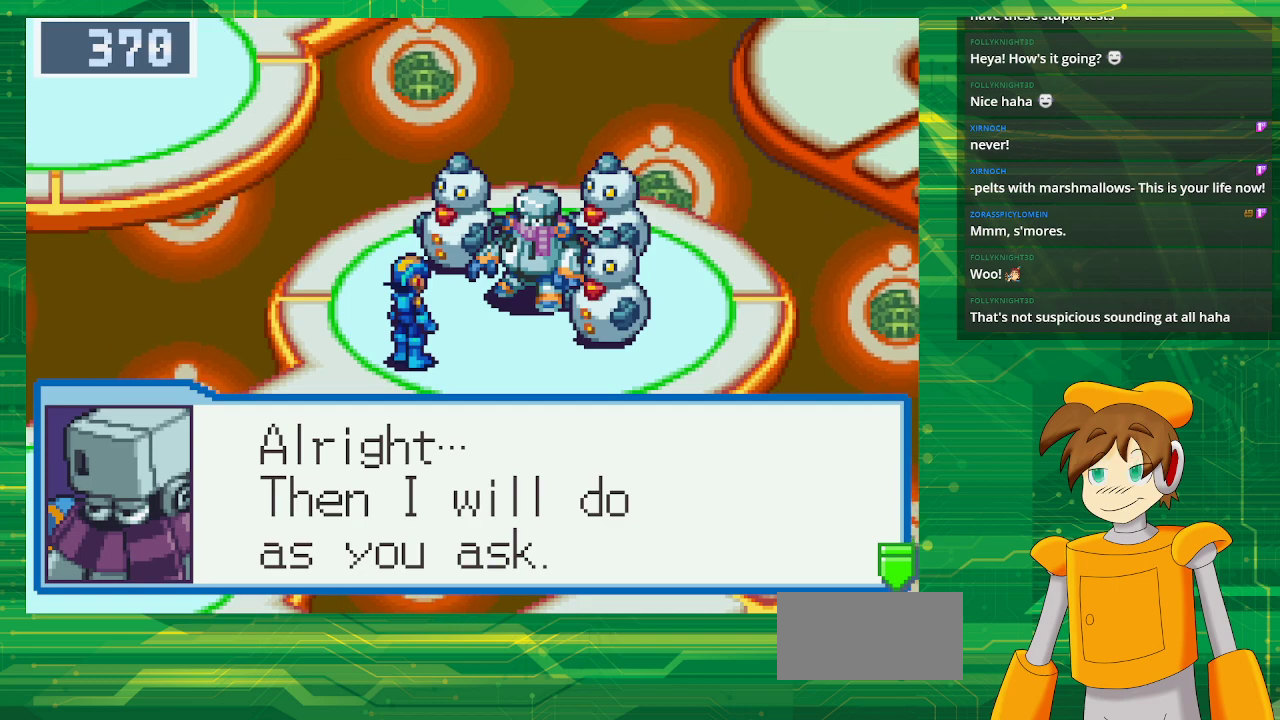
{"buttons": [], "events": [[200, "A", "down"], [350, "A", "up"]]}
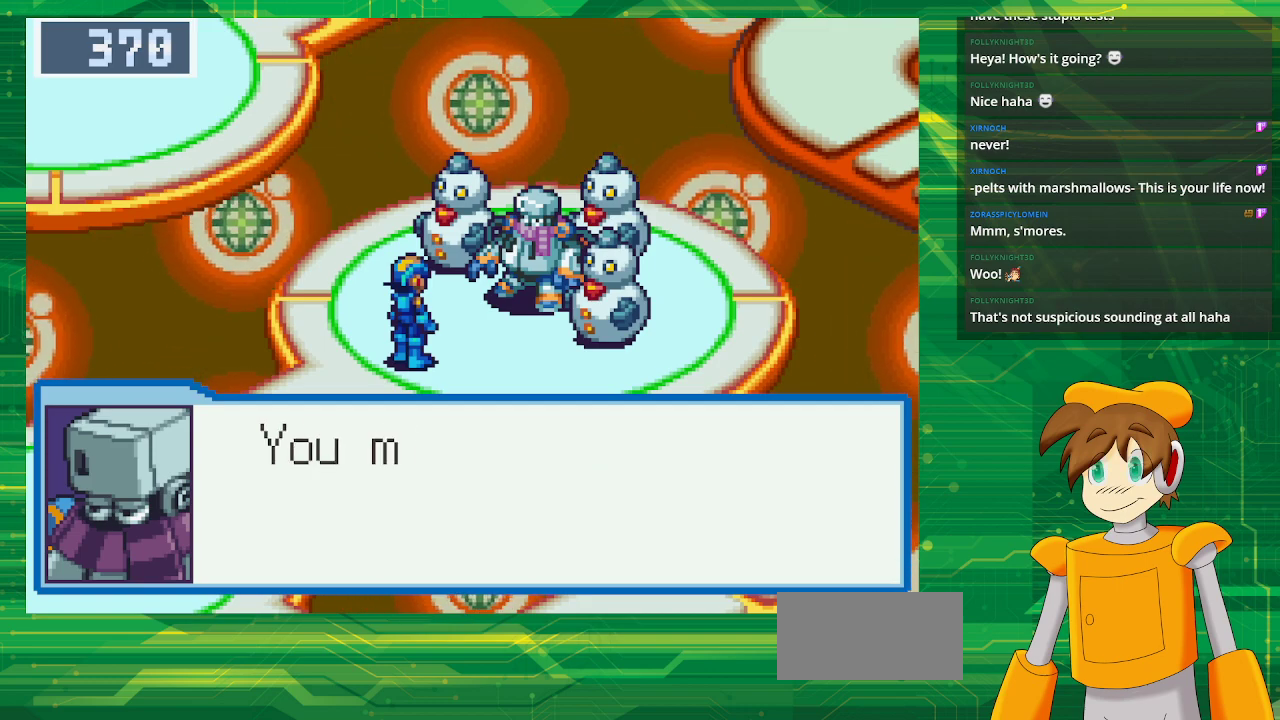
{"buttons": [], "events": []}
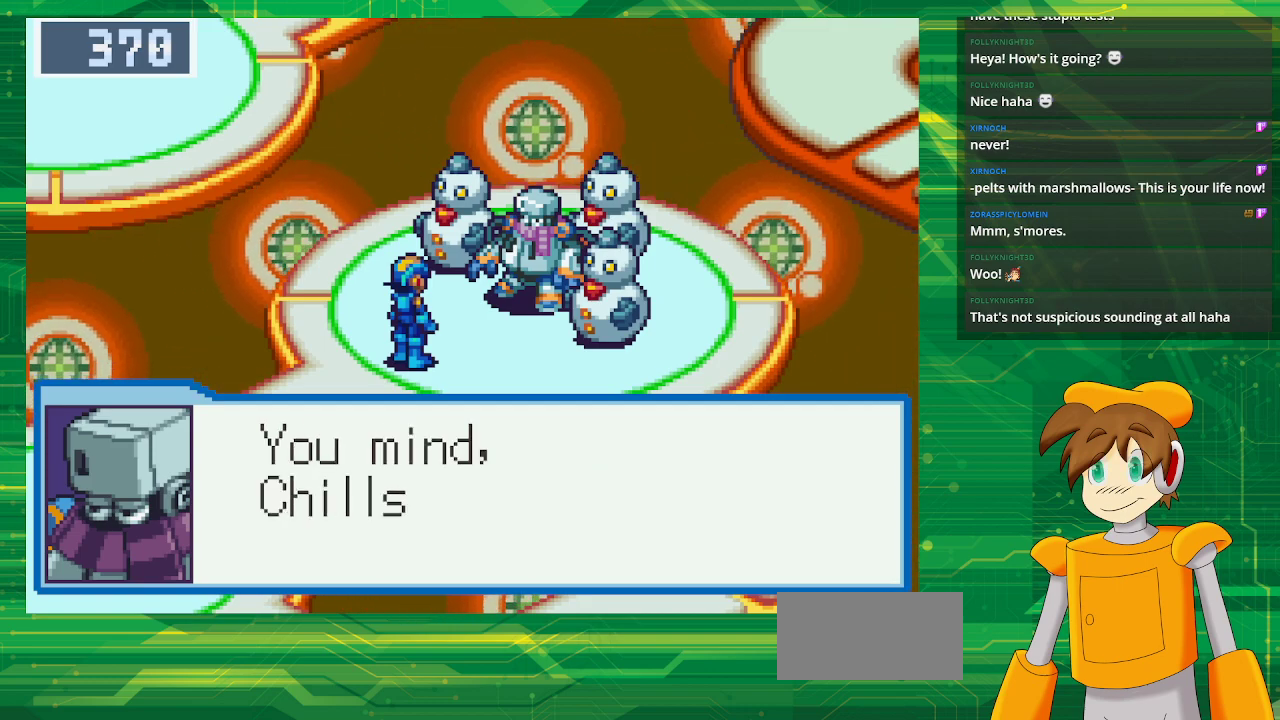
{"buttons": [], "events": []}
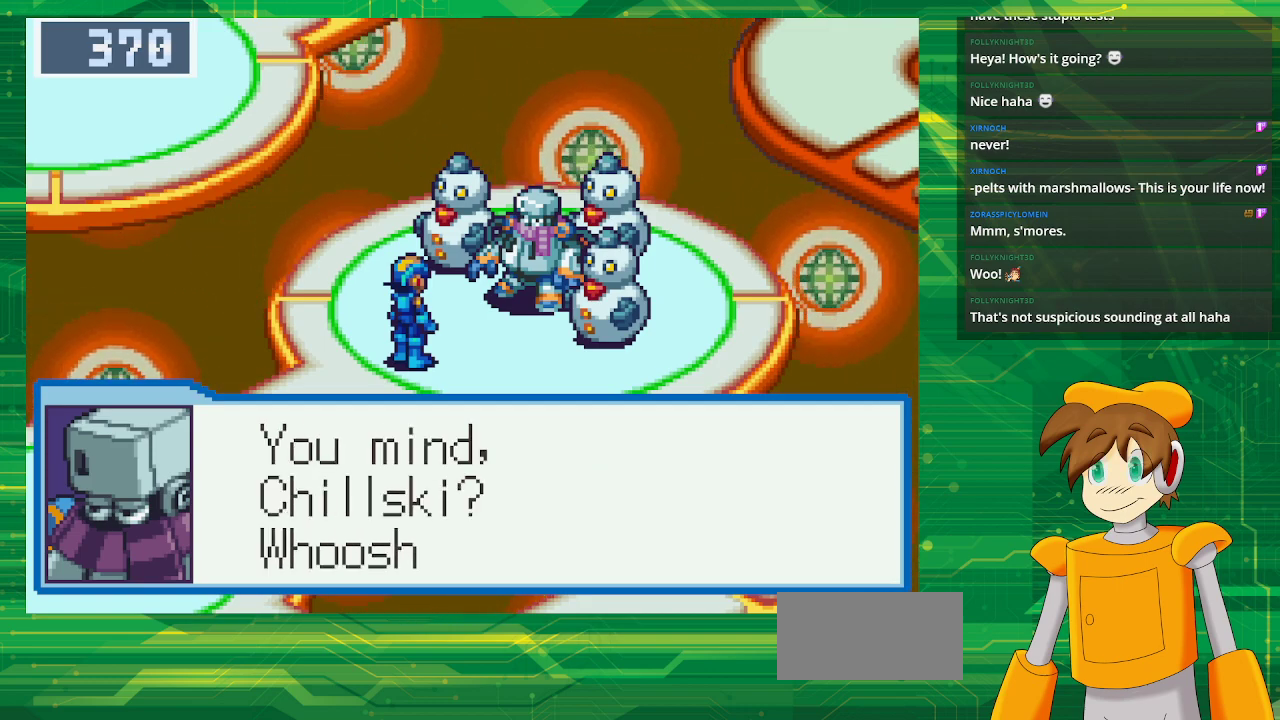
{"buttons": [], "events": []}
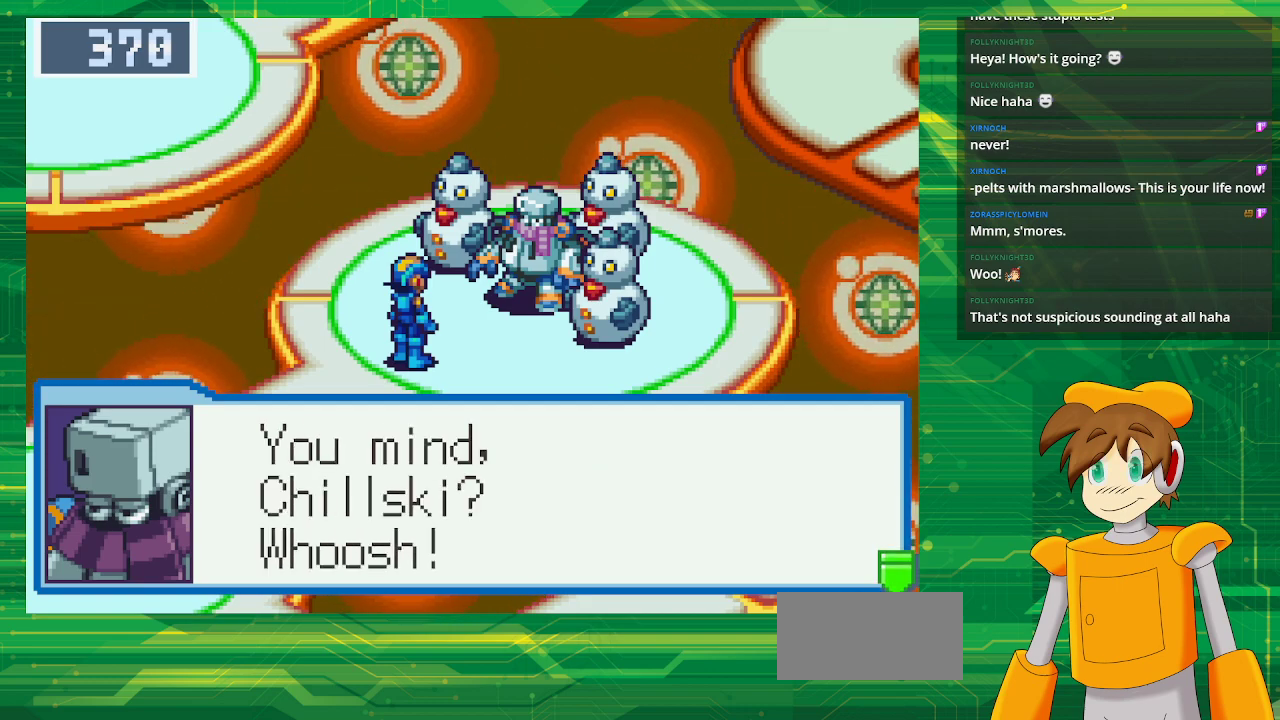
{"buttons": [], "events": [[333, "A", "down"], [483, "A", "up"]]}
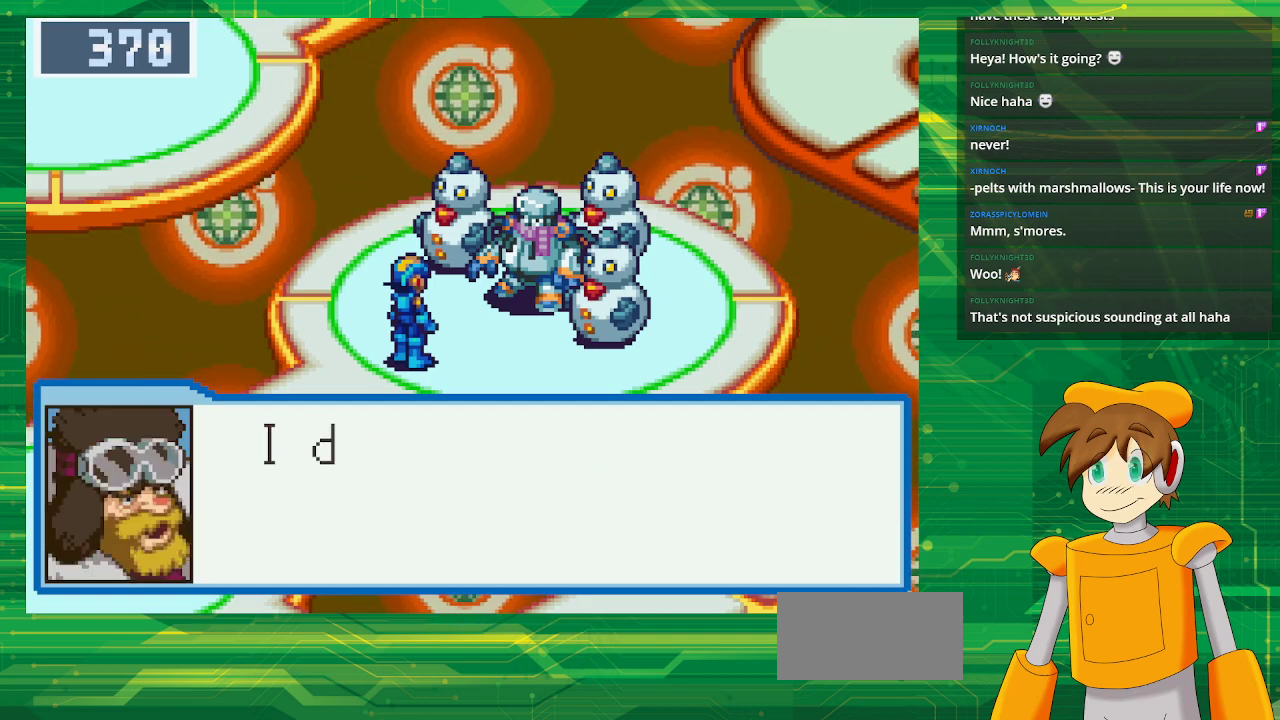
{"buttons": [], "events": []}
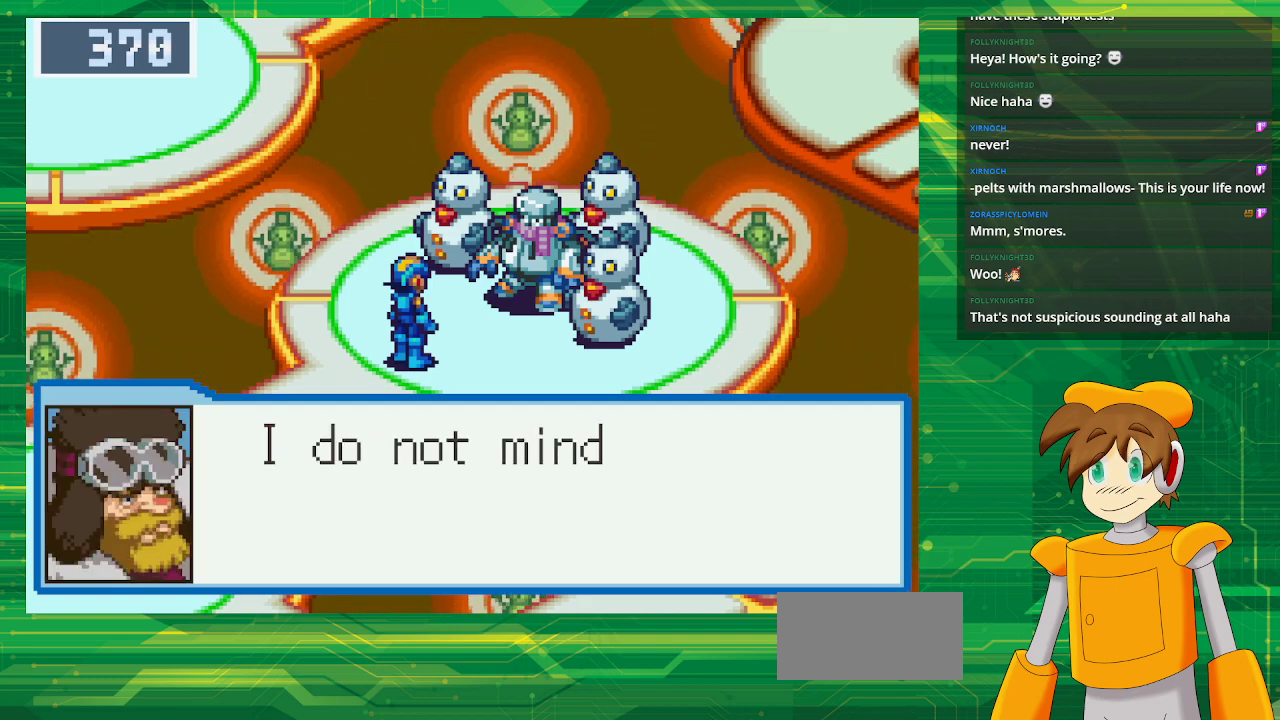
{"buttons": [], "events": []}
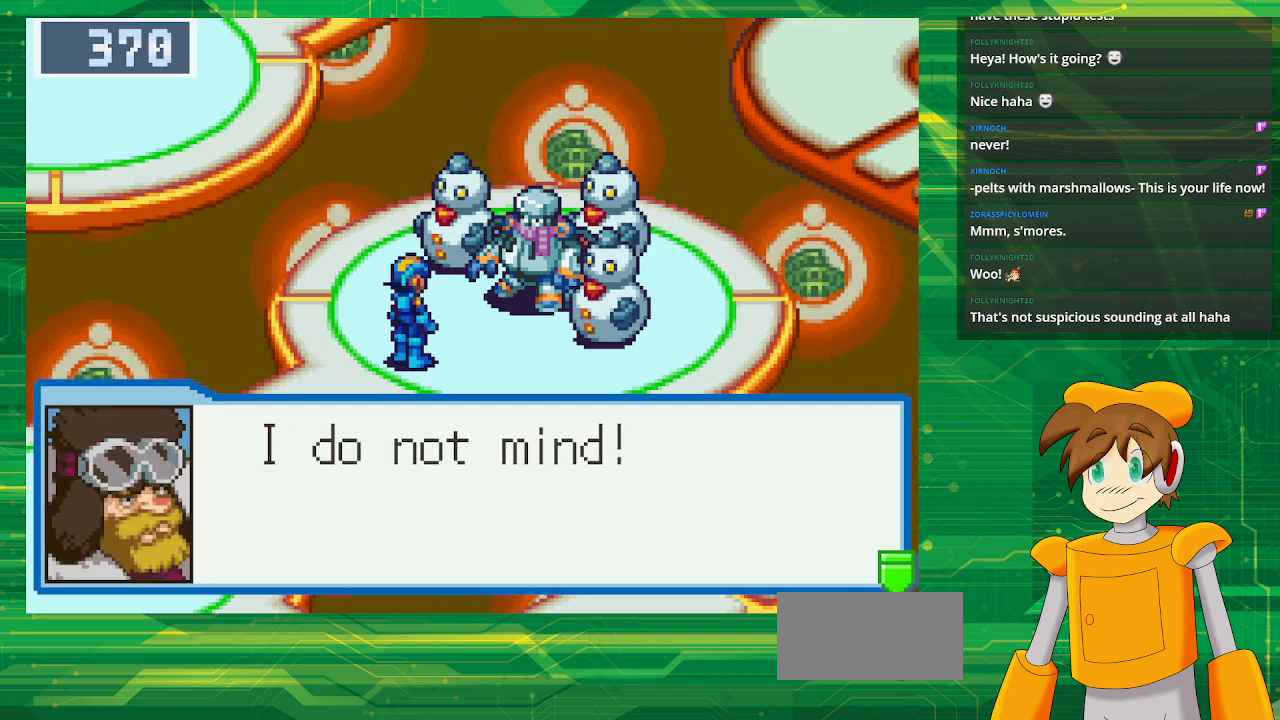
{"buttons": [], "events": [[333, "A", "down"], [467, "A", "up"]]}
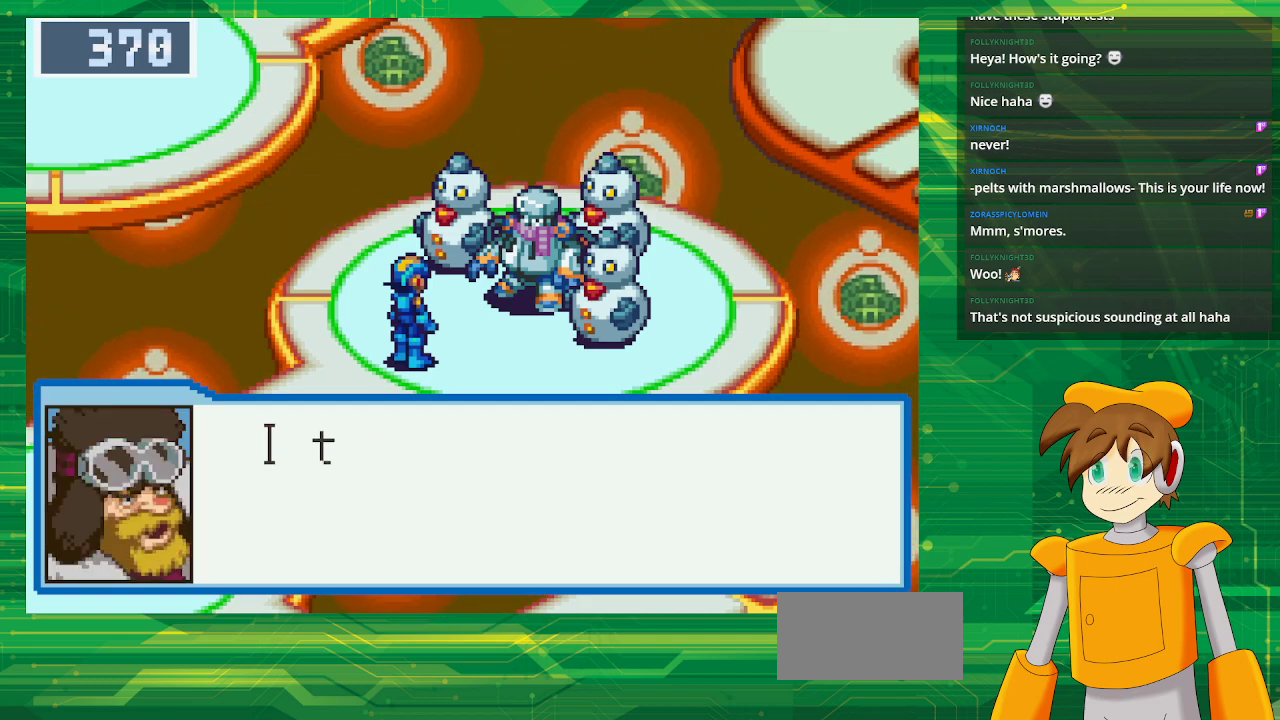
{"buttons": [], "events": []}
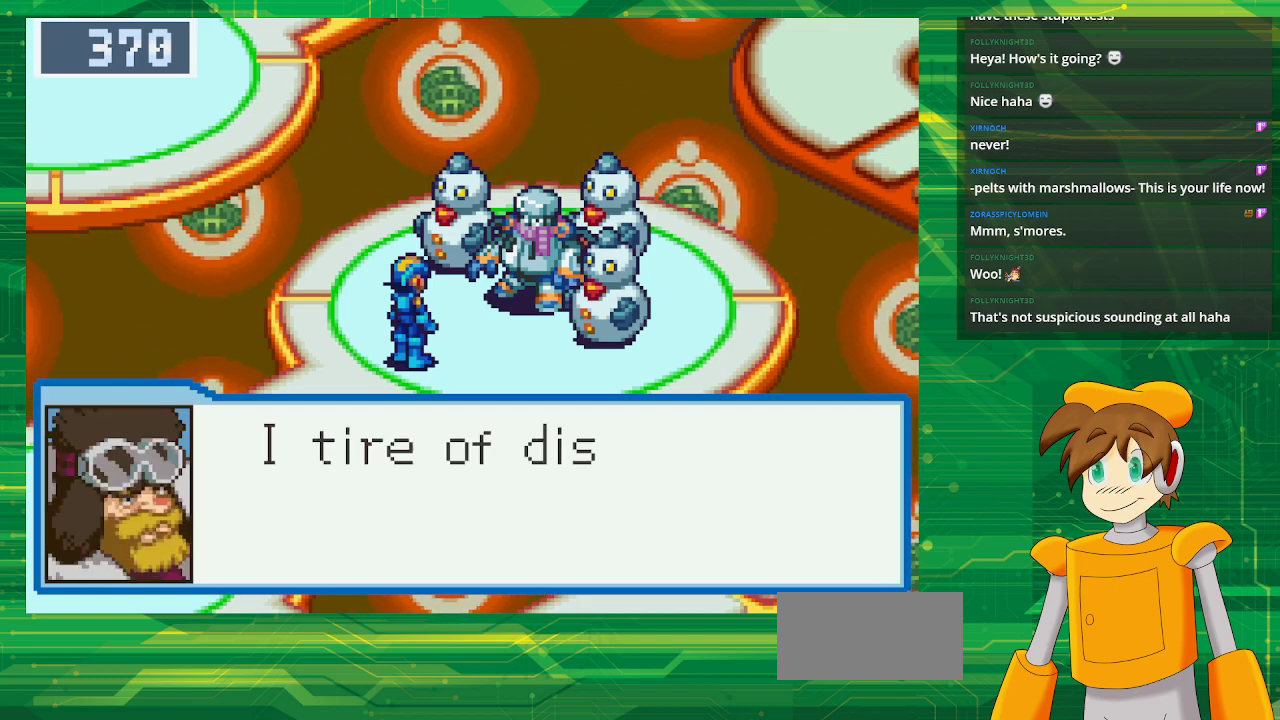
{"buttons": [], "events": []}
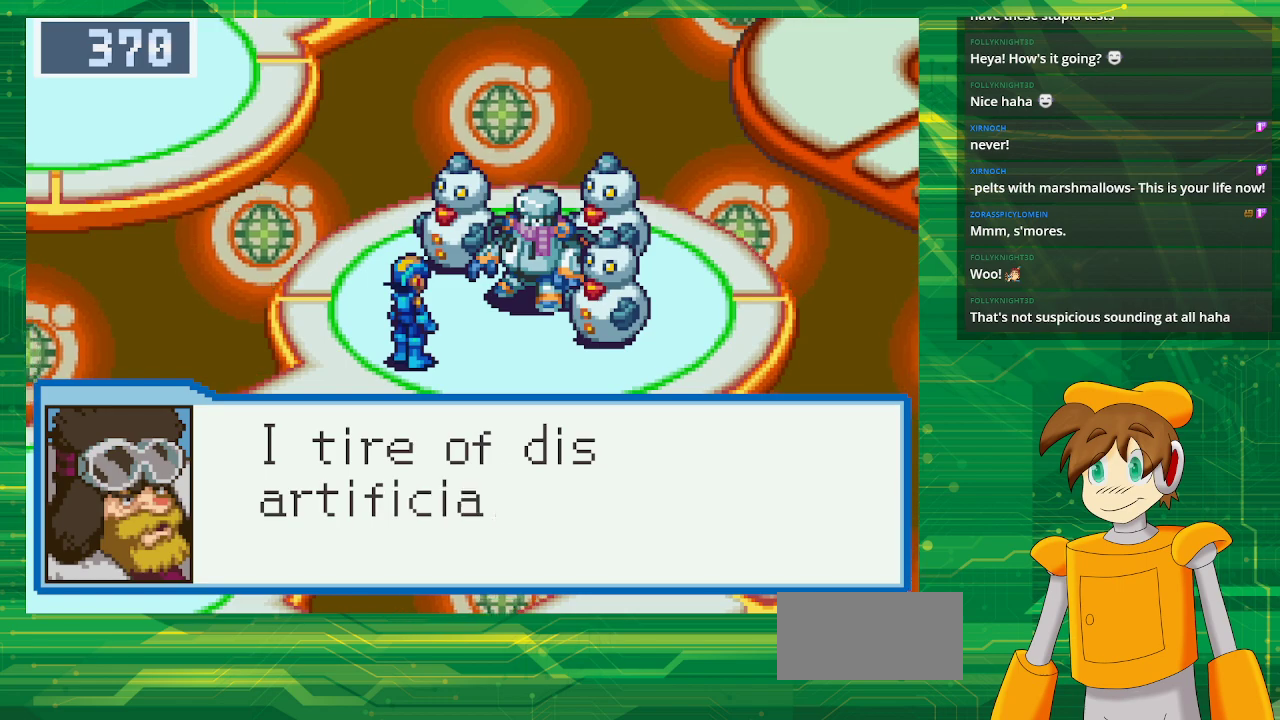
{"buttons": [], "events": []}
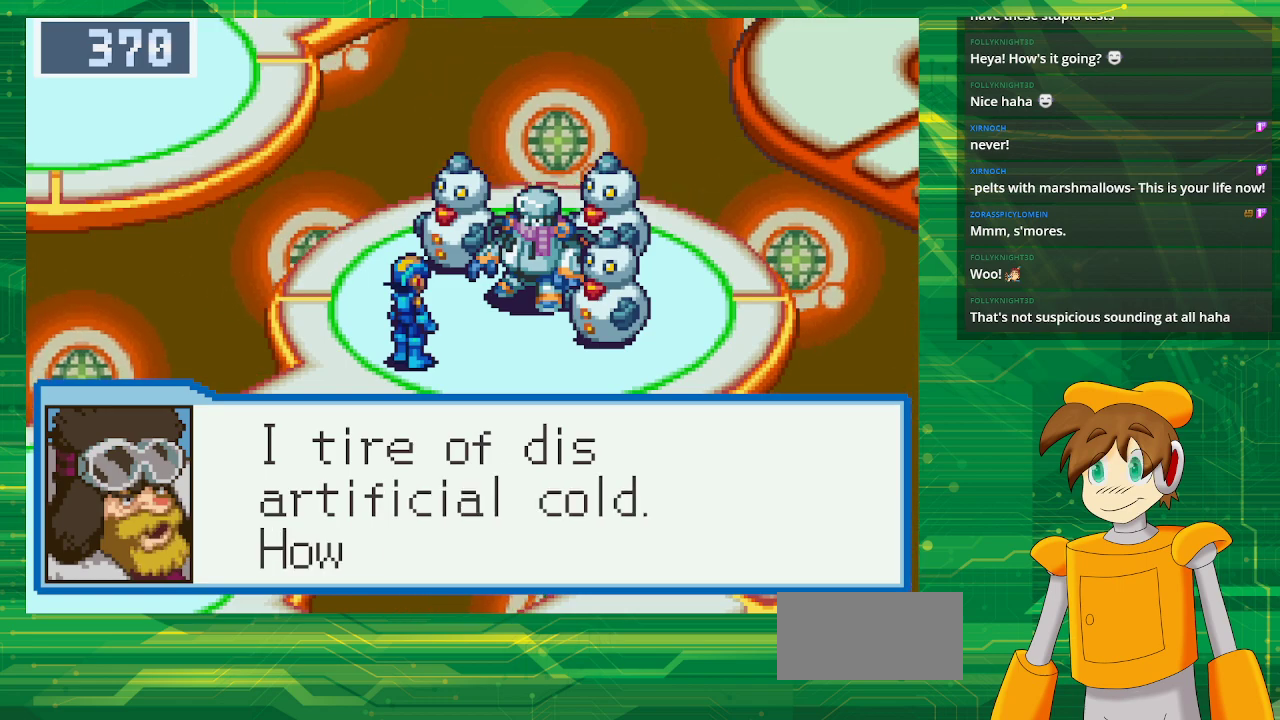
{"buttons": [], "events": []}
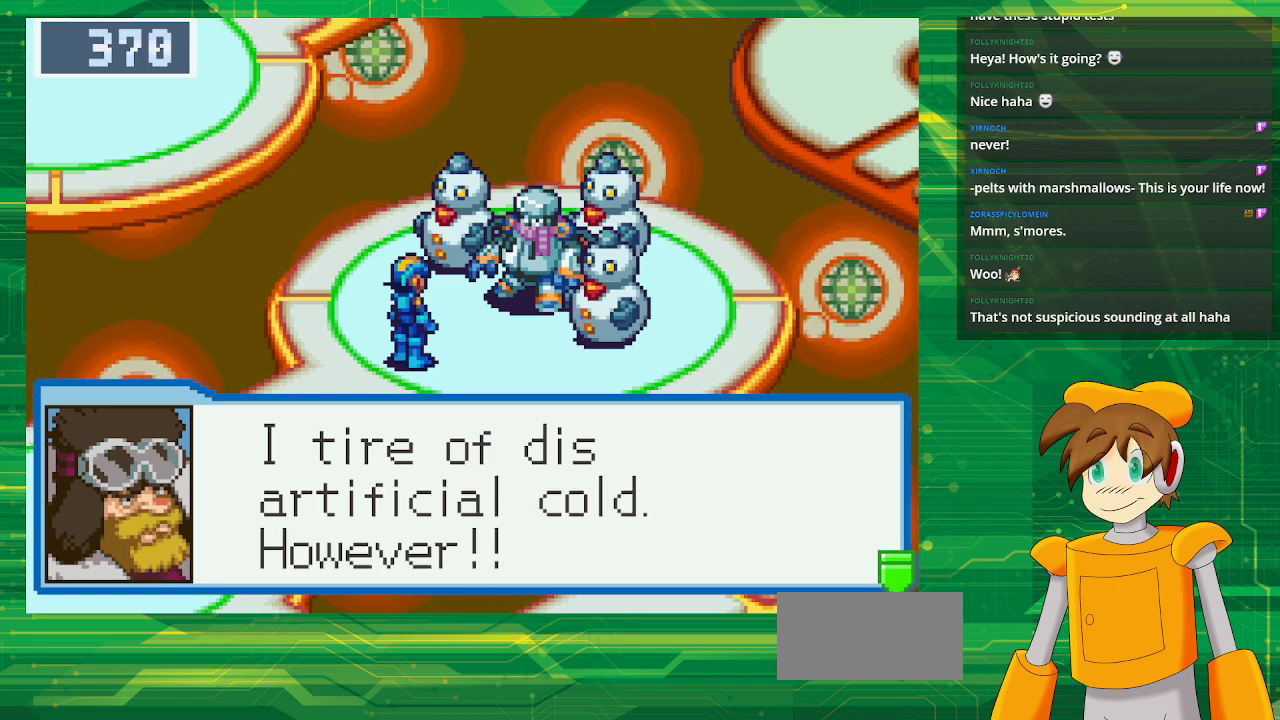
{"buttons": [], "events": []}
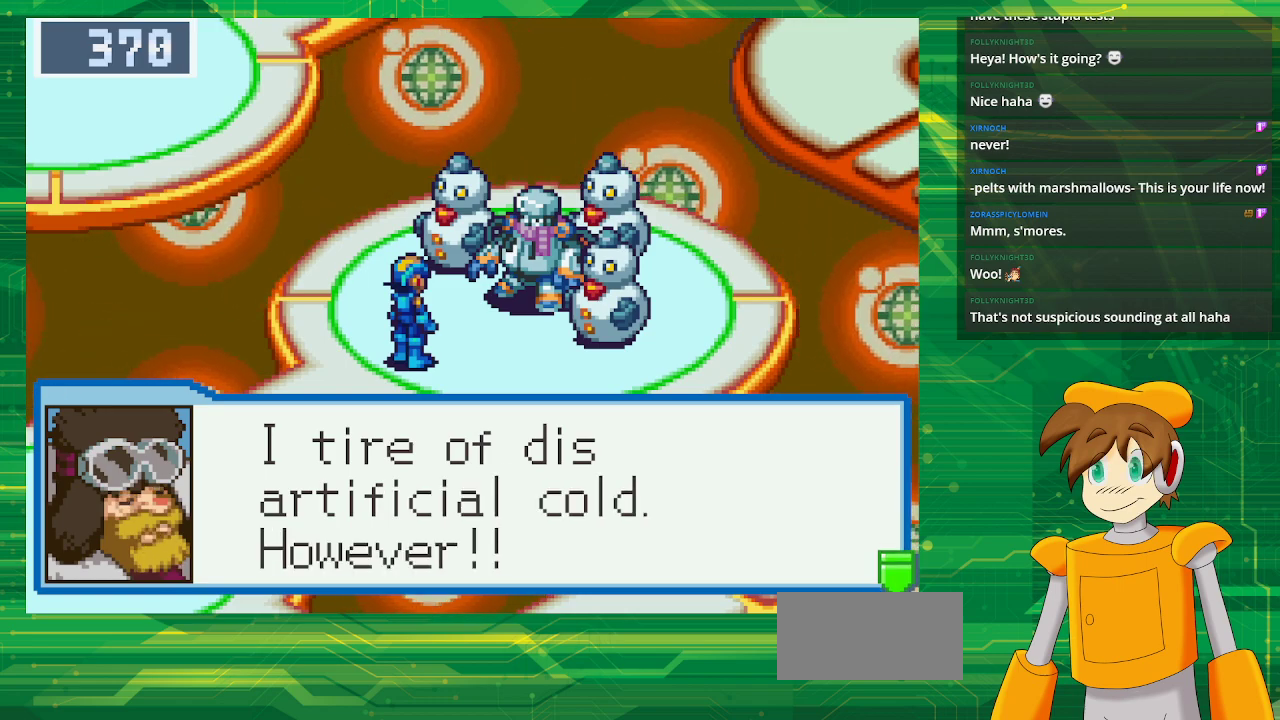
{"buttons": [], "events": [[233, "A", "down"], [400, "A", "up"]]}
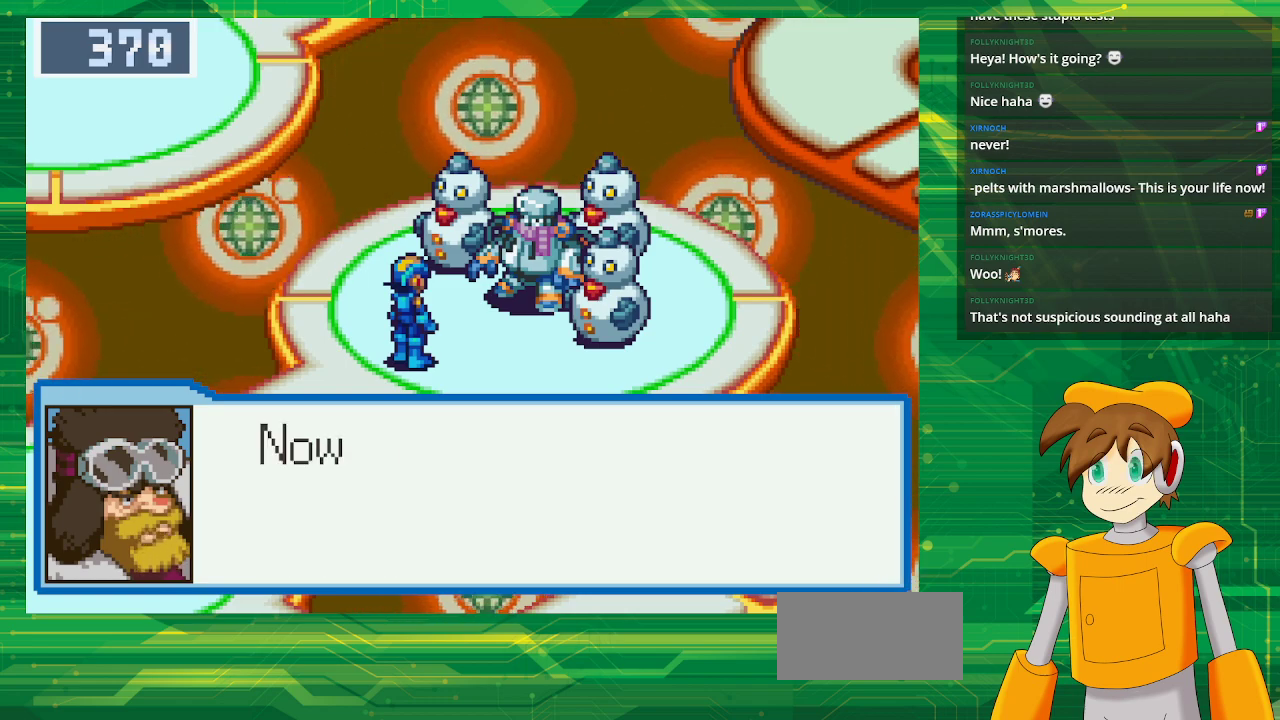
{"buttons": [], "events": []}